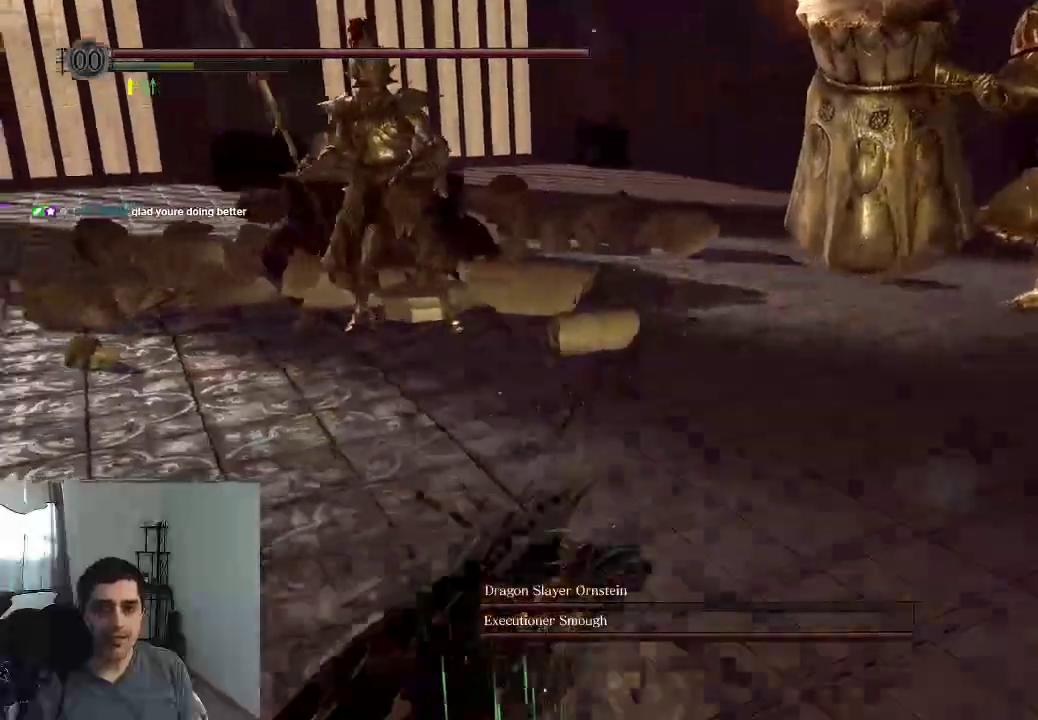
Gameplay with a controller (Xbox layout); each line is a JSON object with the inputs held at the frame after it (dt_ms = milliseconds from this image to that frame). "events" lists button and stick changes between this image and that frame as [ms after this image, input, new state], when the widget could be followed in between. This overlay highlights the sticks when they move; stick clicks (L3 R3) are not distinguishable. Not read: HOME L3 R3 SELECT.
{"dt_ms": 400, "buttons": [], "left_stick": "left", "right_stick": "center", "events": [[33, "right_stick", "right"], [83, "left_stick", "left"], [283, "right_stick", "center"]]}
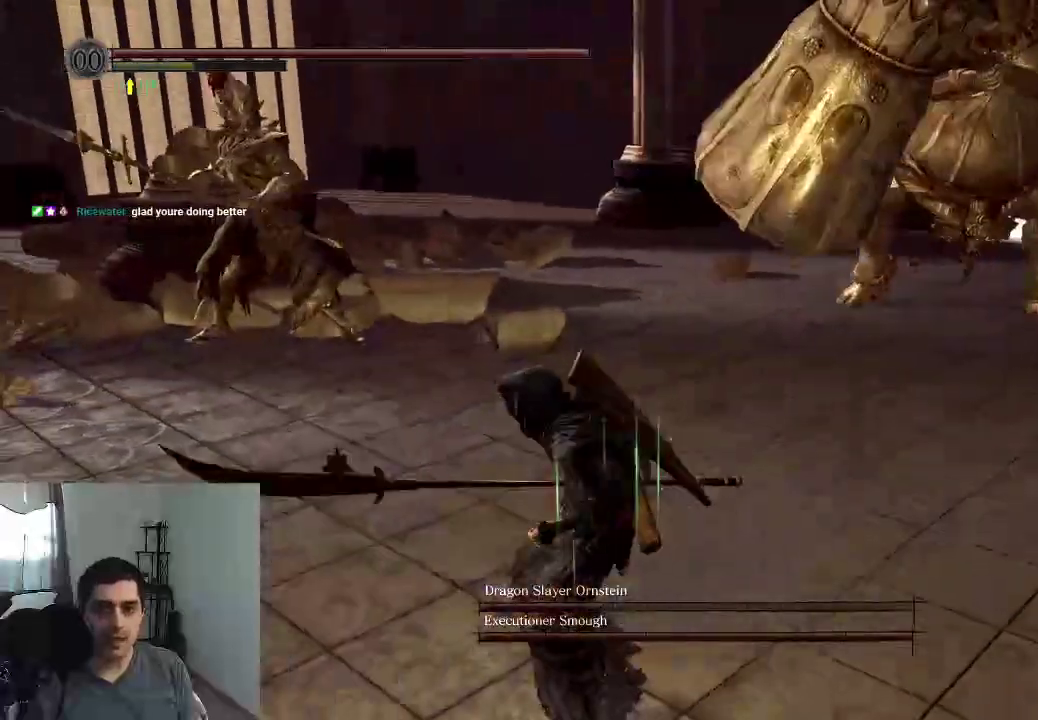
{"dt_ms": 800, "buttons": [], "left_stick": "center", "right_stick": "center"}
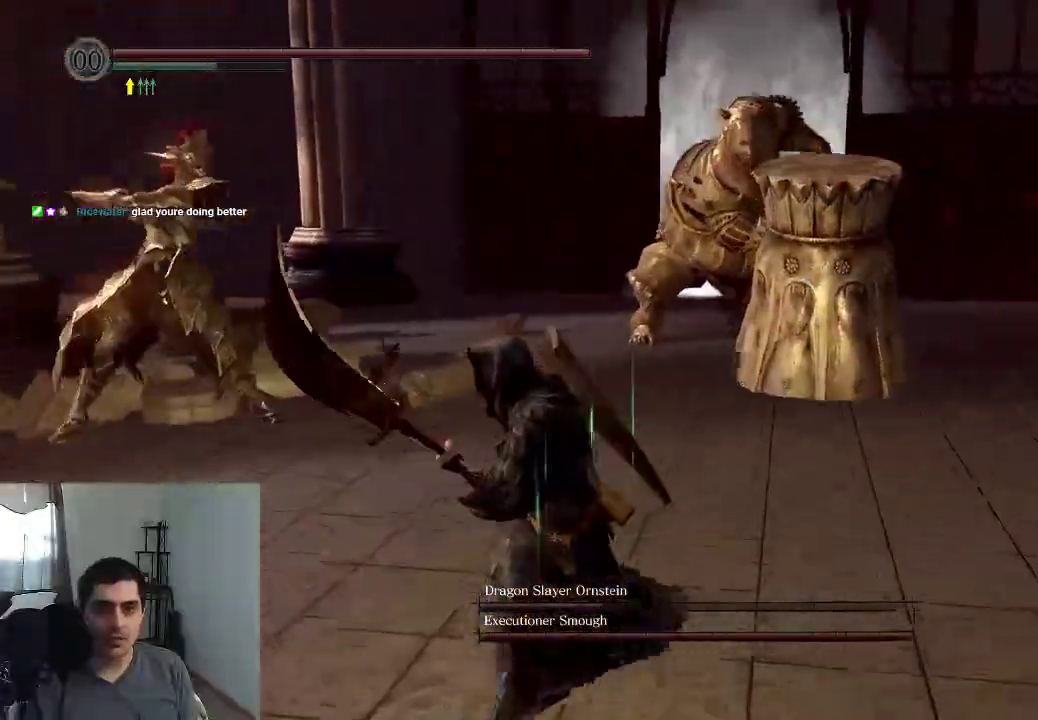
{"dt_ms": 300, "buttons": [], "left_stick": "center", "right_stick": "center"}
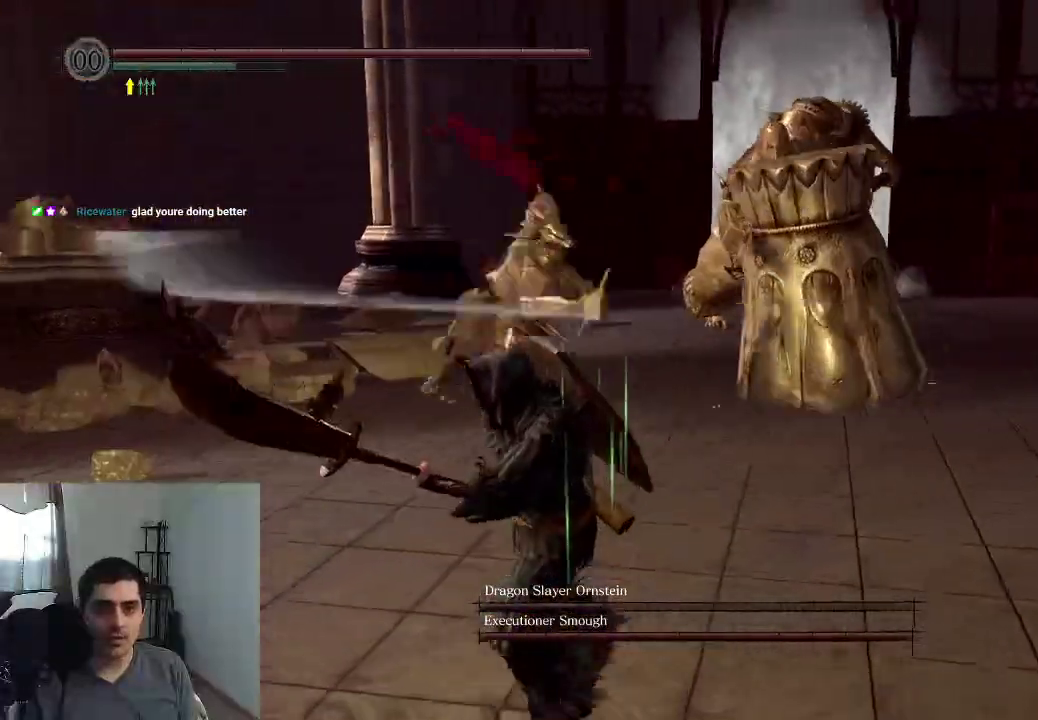
{"dt_ms": 500, "buttons": [], "left_stick": "center", "right_stick": "right"}
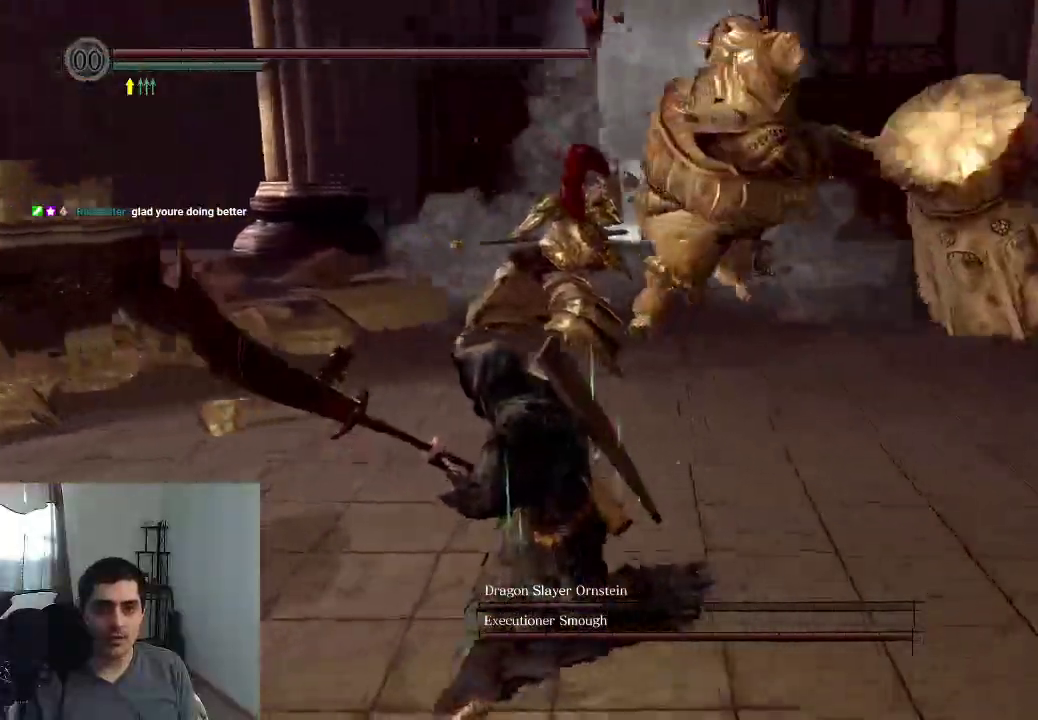
{"dt_ms": 400, "buttons": [], "left_stick": "down-left", "right_stick": "right"}
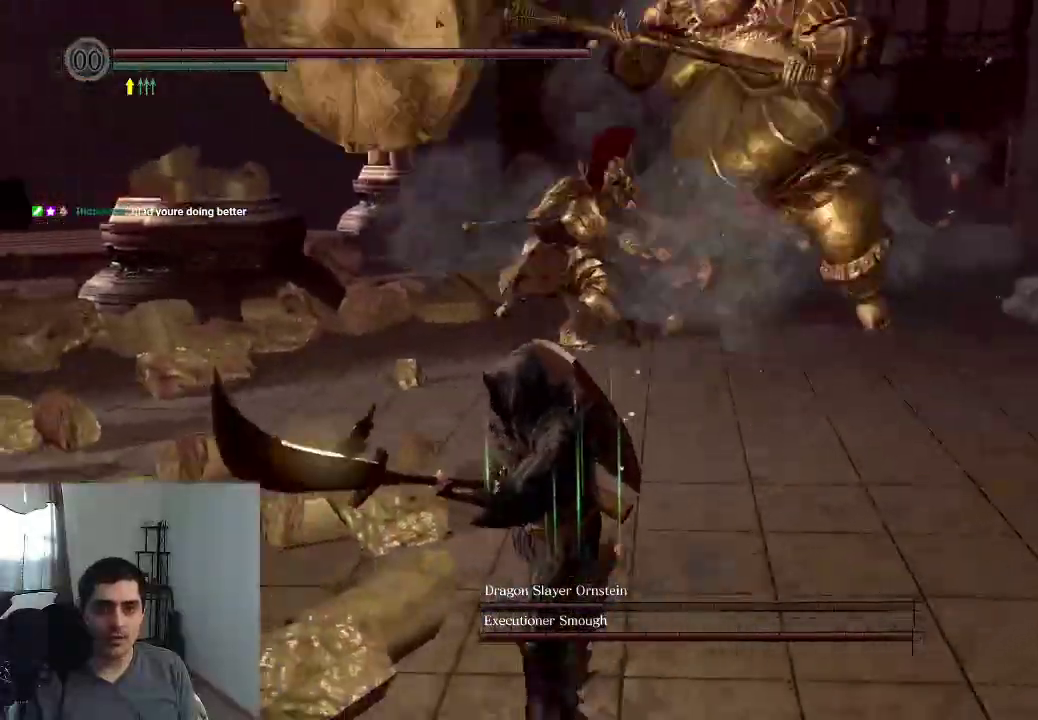
{"dt_ms": 800, "buttons": [], "left_stick": "down-left", "right_stick": "center"}